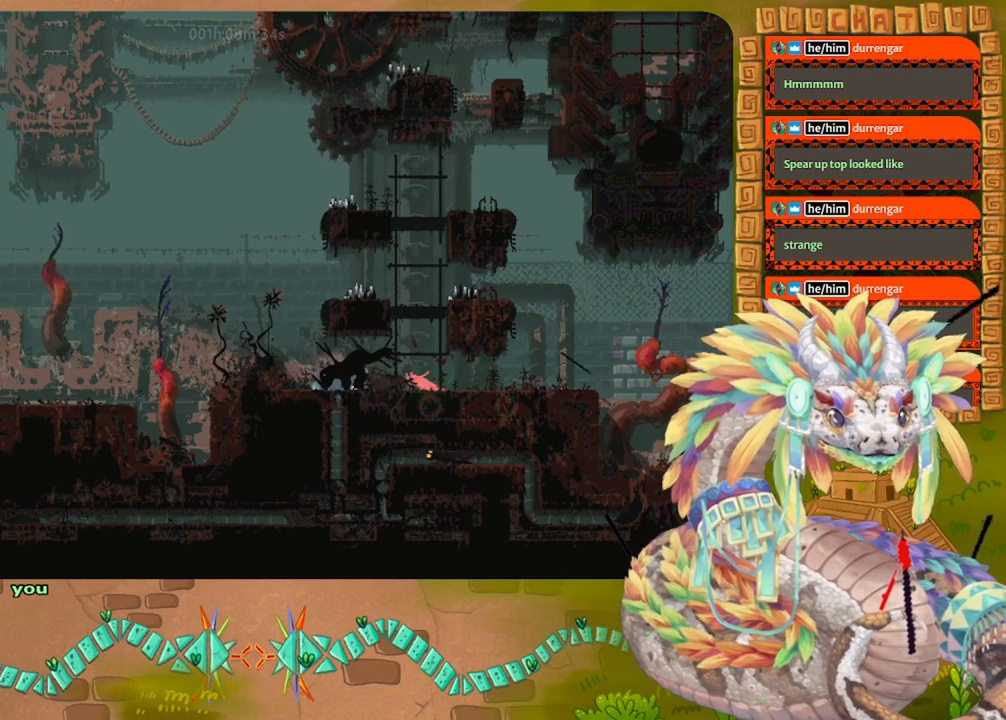
Gameplay with keyboard and mouse; each line is a JSON object with the keys held at the frame after it. "events" lists presses ("down") and releases ("up") of "down", "grab", "jump", "left", "right", "spin", "throw" and "up" between this image and that frame as [ms after this image, input, new state], when the widget could be followed in between. No other keys are recorded. Mouse buttons are not recorded. Key names are as the overlay labels them; some are game actions (e.g. jump) rather than physical keys. Not read: mouse_move.
{"keys": ["left"], "events": [[233, "left", "down"]]}
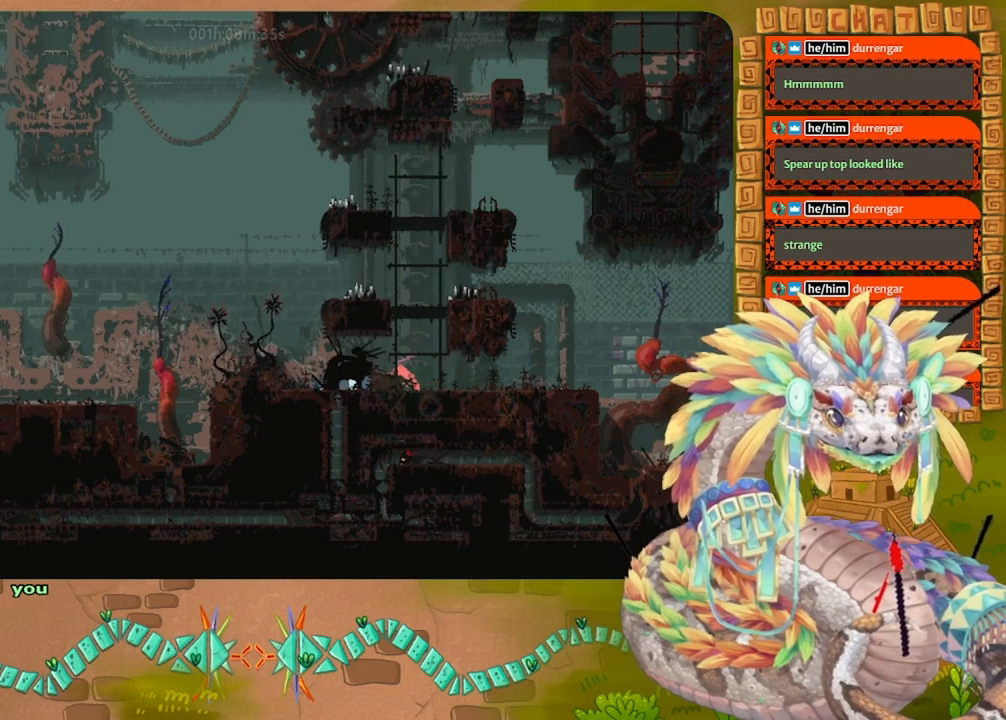
{"keys": ["right"], "events": [[100, "grab", "down"], [133, "left", "up"], [200, "grab", "up"], [433, "right", "down"]]}
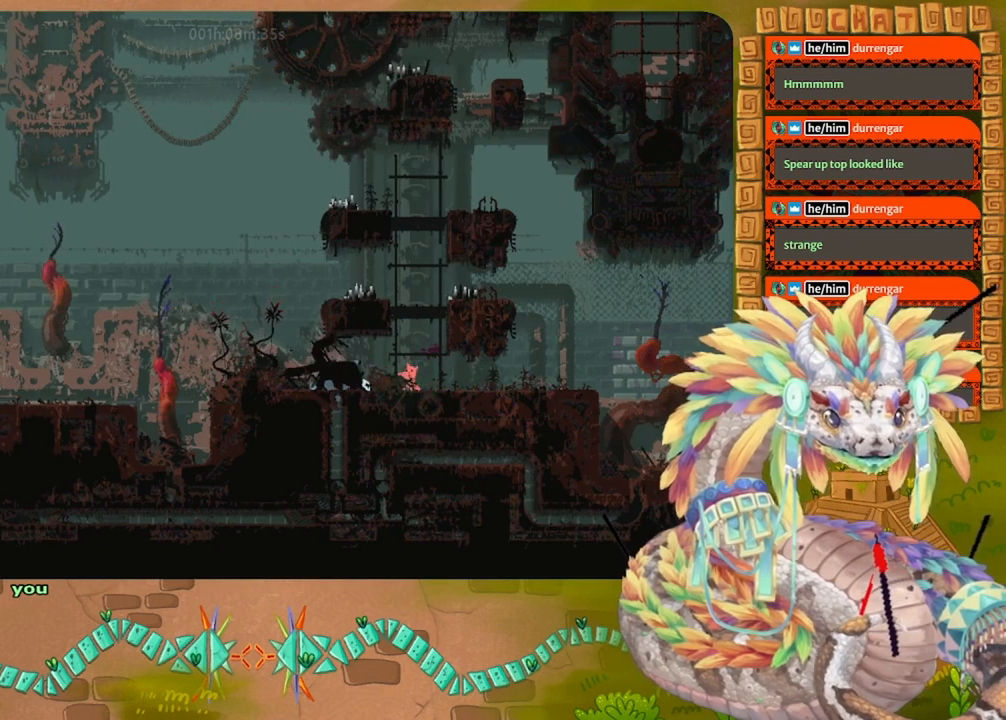
{"keys": ["right"], "events": []}
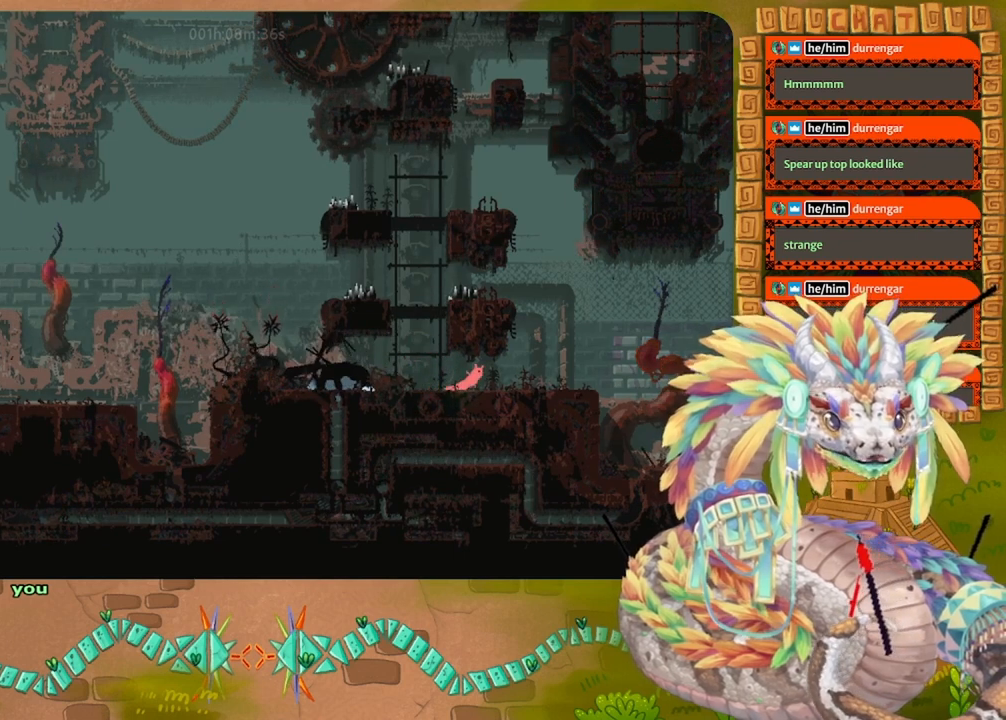
{"keys": ["grab", "right"], "events": [[267, "grab", "down"], [333, "grab", "up"], [433, "grab", "down"]]}
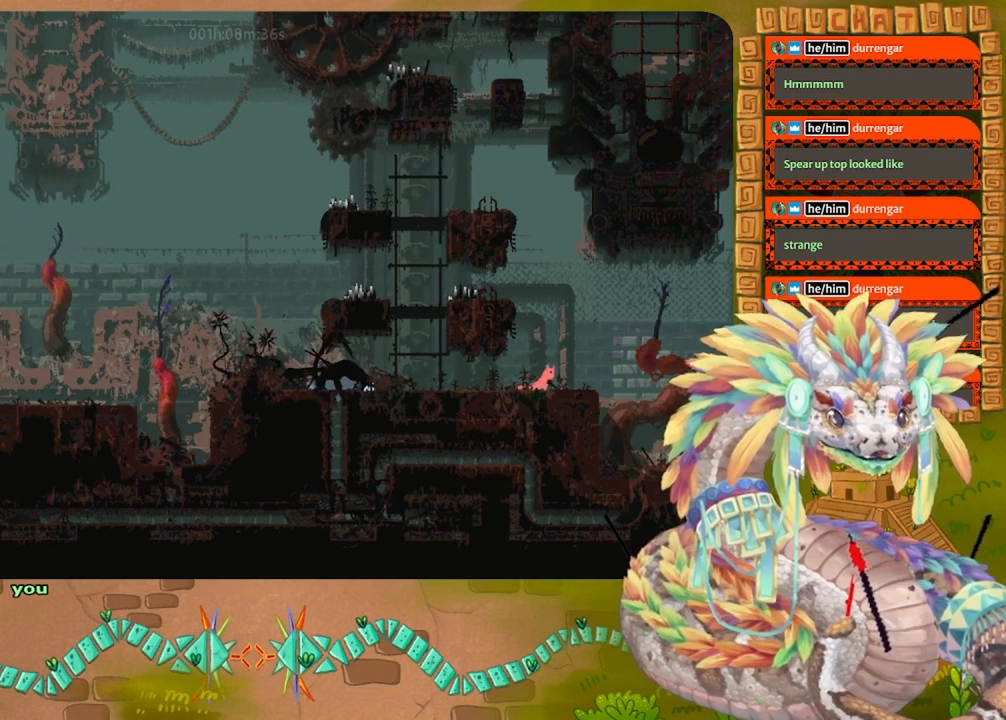
{"keys": [], "events": [[33, "grab", "up"], [100, "grab", "down"], [100, "right", "up"], [200, "grab", "up"], [333, "left", "down"], [500, "left", "up"]]}
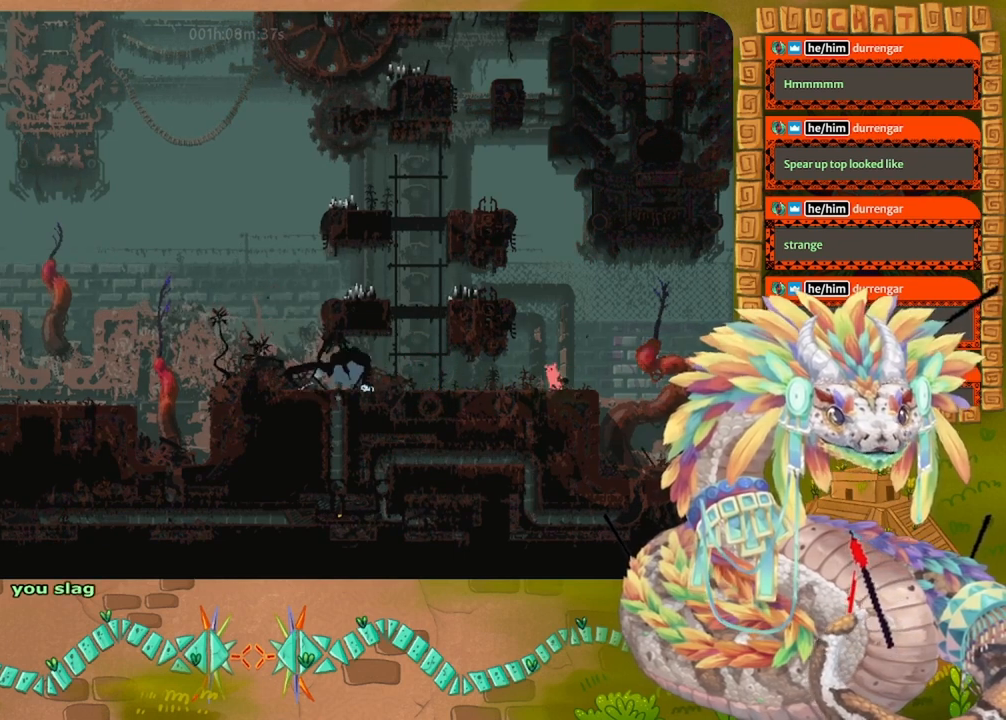
{"keys": [], "events": [[133, "left", "down"], [233, "throw", "down"], [300, "left", "up"], [300, "throw", "up"]]}
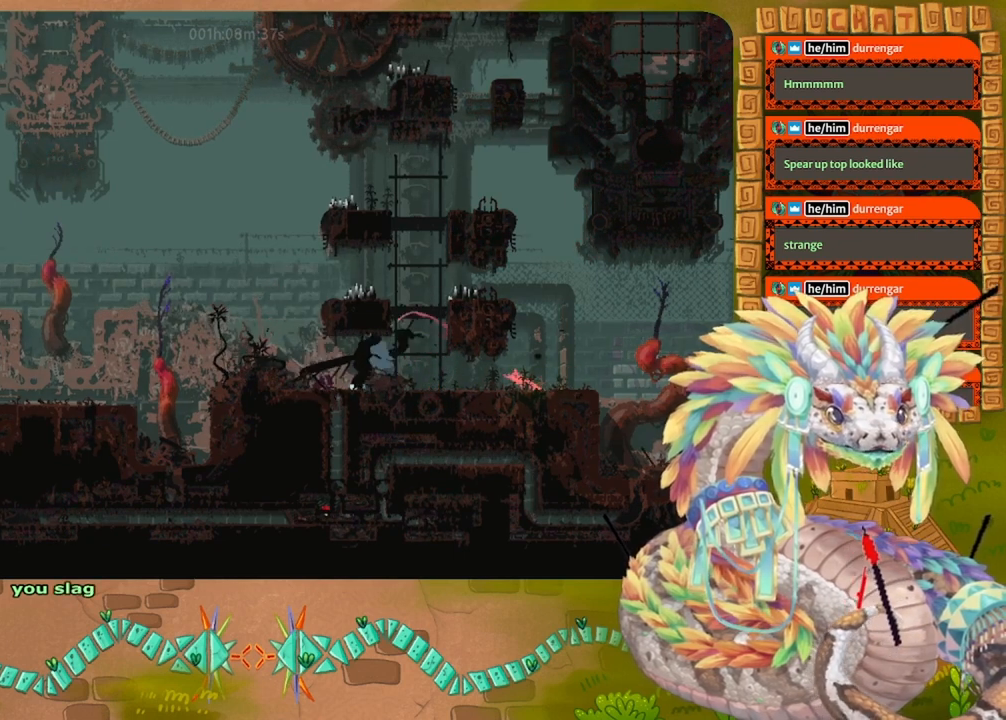
{"keys": [], "events": [[167, "right", "down"], [400, "right", "up"]]}
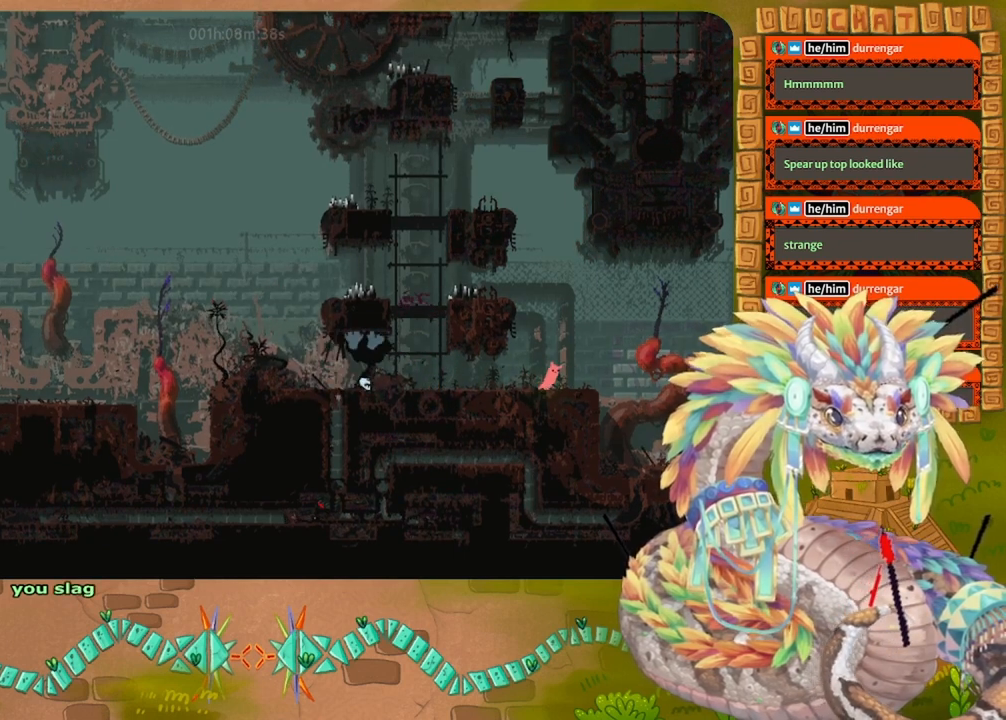
{"keys": ["right"], "events": [[33, "right", "down"]]}
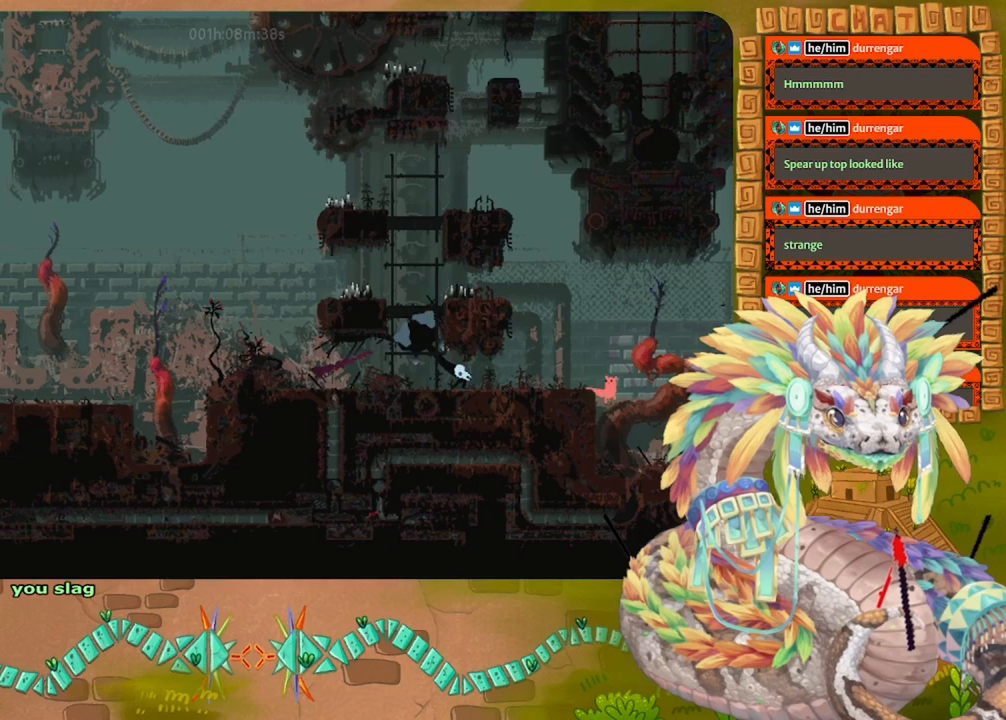
{"keys": ["right"], "events": [[33, "right", "up"], [67, "left", "down"], [133, "left", "up"], [233, "grab", "down"], [333, "grab", "up"], [500, "right", "down"]]}
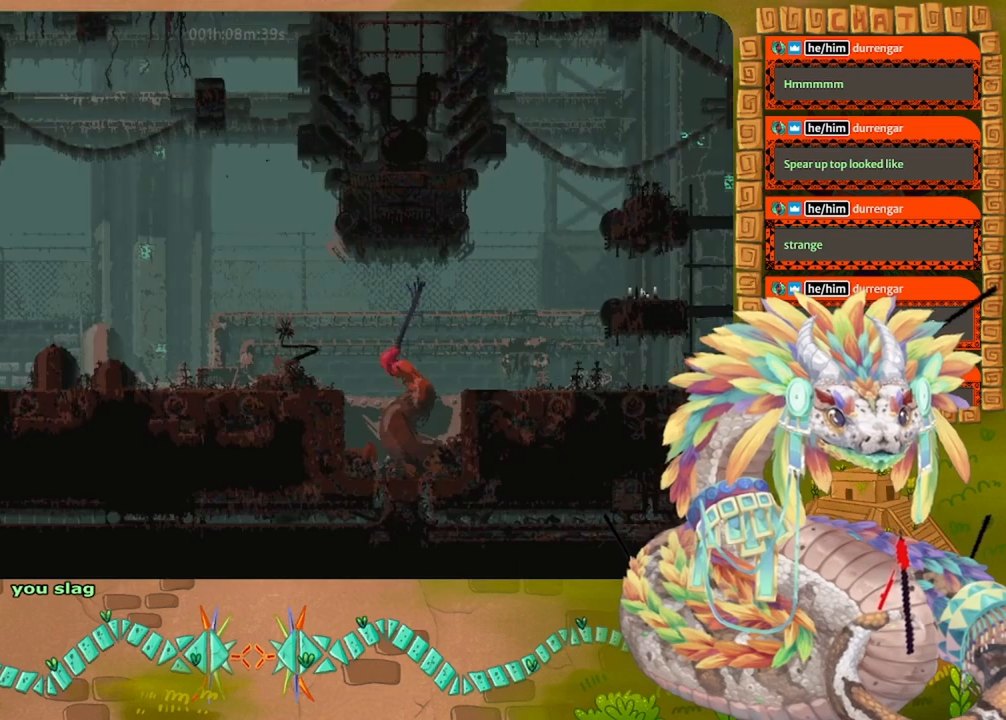
{"keys": ["left"], "events": [[233, "right", "up"], [467, "left", "down"]]}
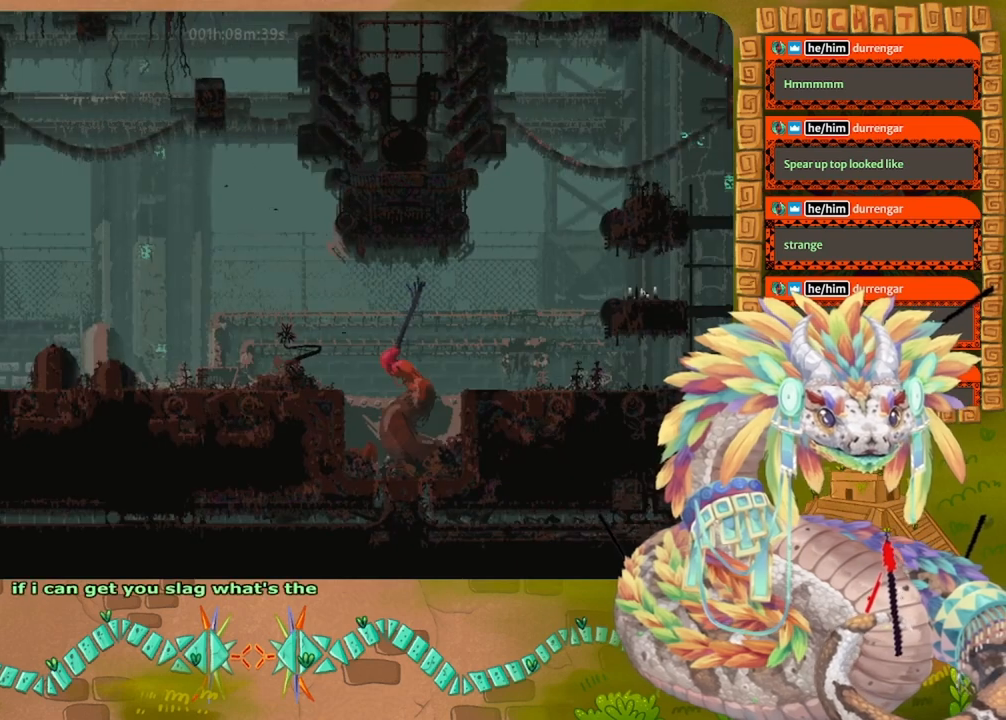
{"keys": ["jump", "left"], "events": [[467, "jump", "down"]]}
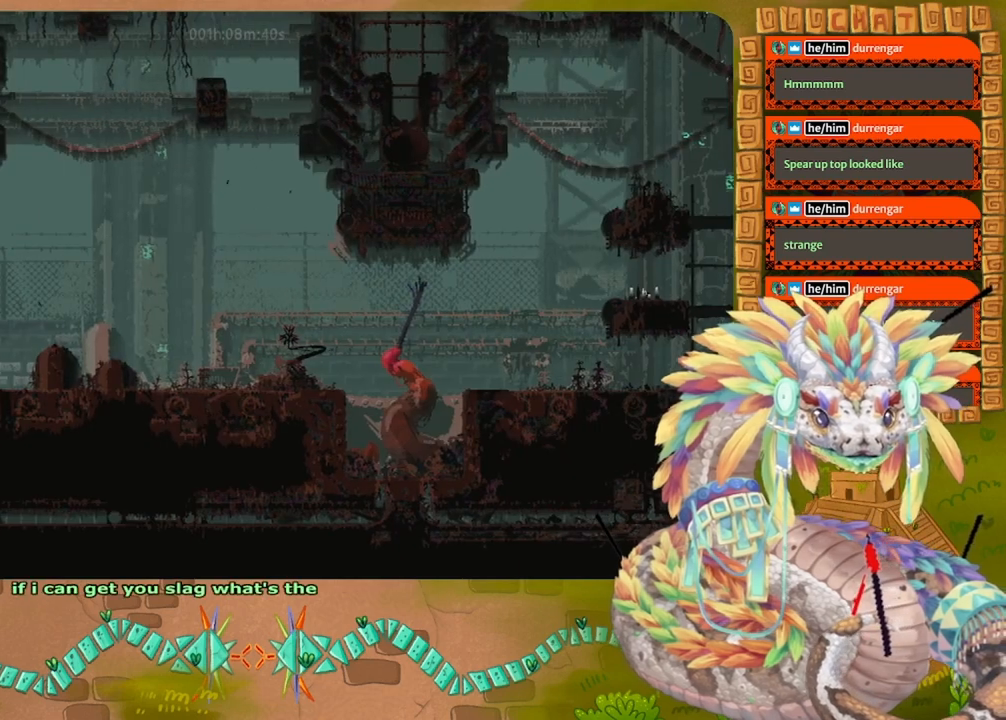
{"keys": ["jump", "left"], "events": [[333, "jump", "up"], [433, "jump", "down"]]}
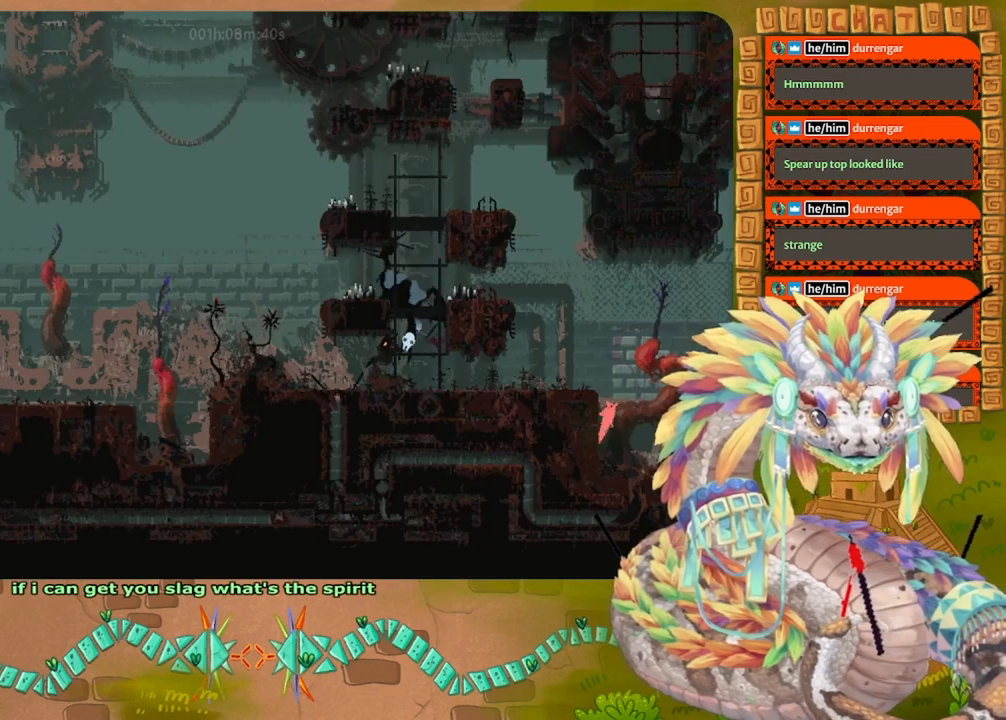
{"keys": ["left"], "events": [[500, "jump", "up"]]}
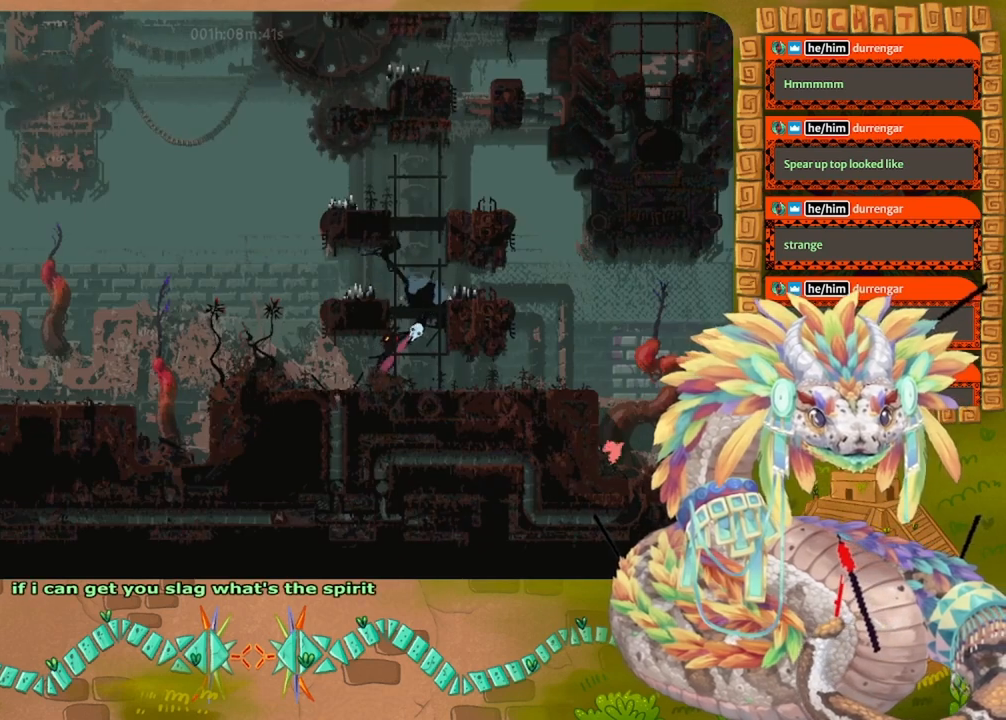
{"keys": ["jump", "left"], "events": [[133, "jump", "down"]]}
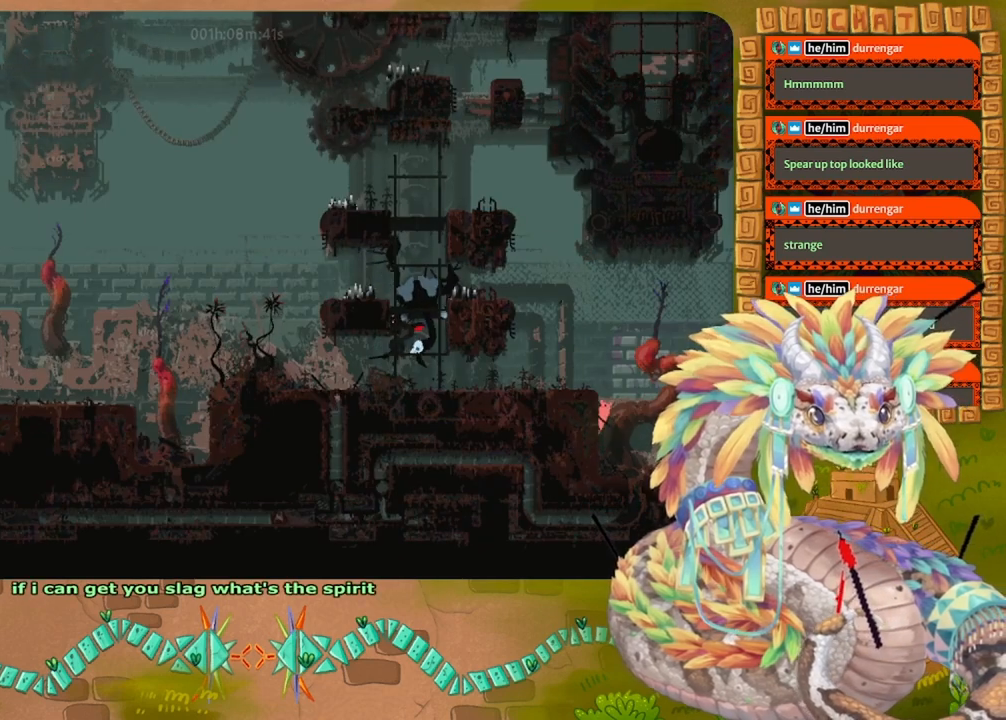
{"keys": ["jump", "left"], "events": []}
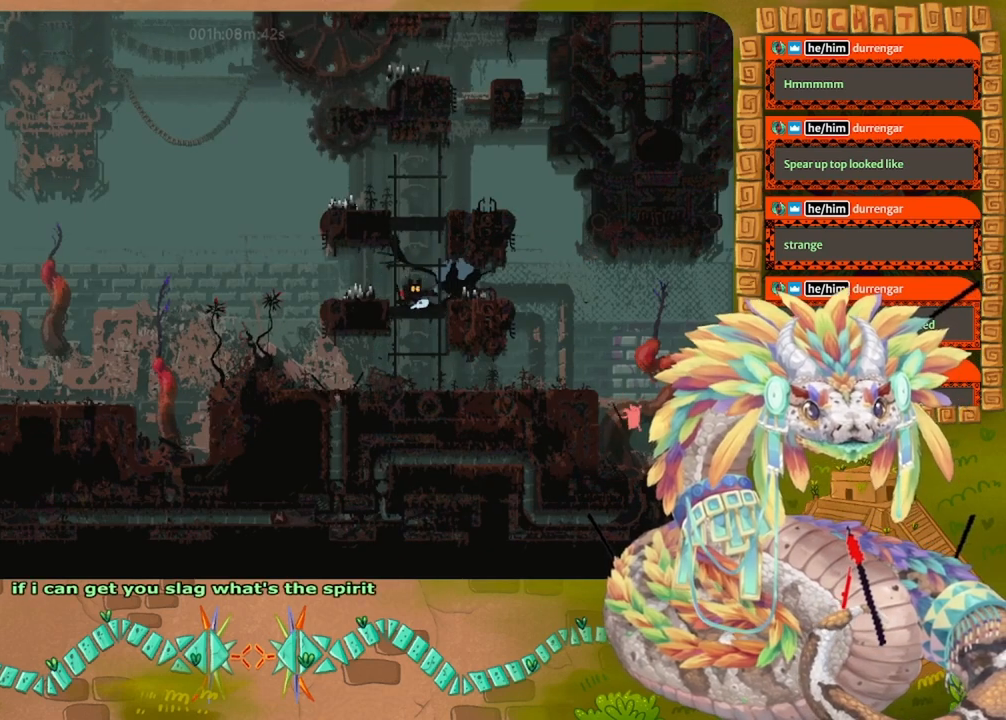
{"keys": ["jump", "left"], "events": [[67, "jump", "up"], [233, "jump", "down"]]}
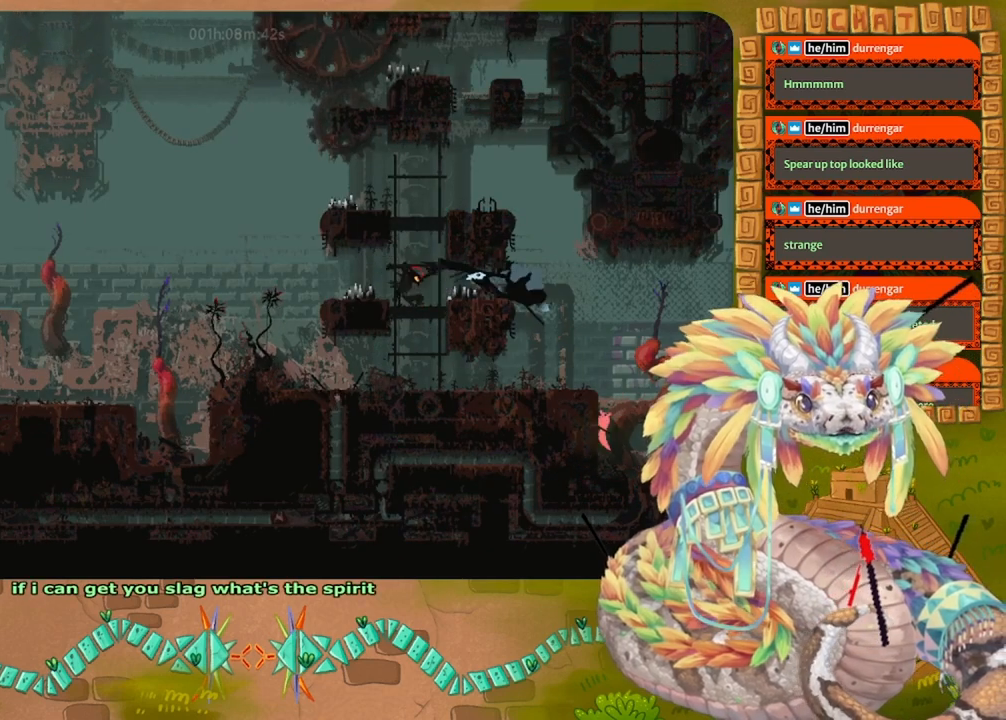
{"keys": ["jump"], "events": [[133, "jump", "up"], [167, "jump", "down"], [500, "left", "up"]]}
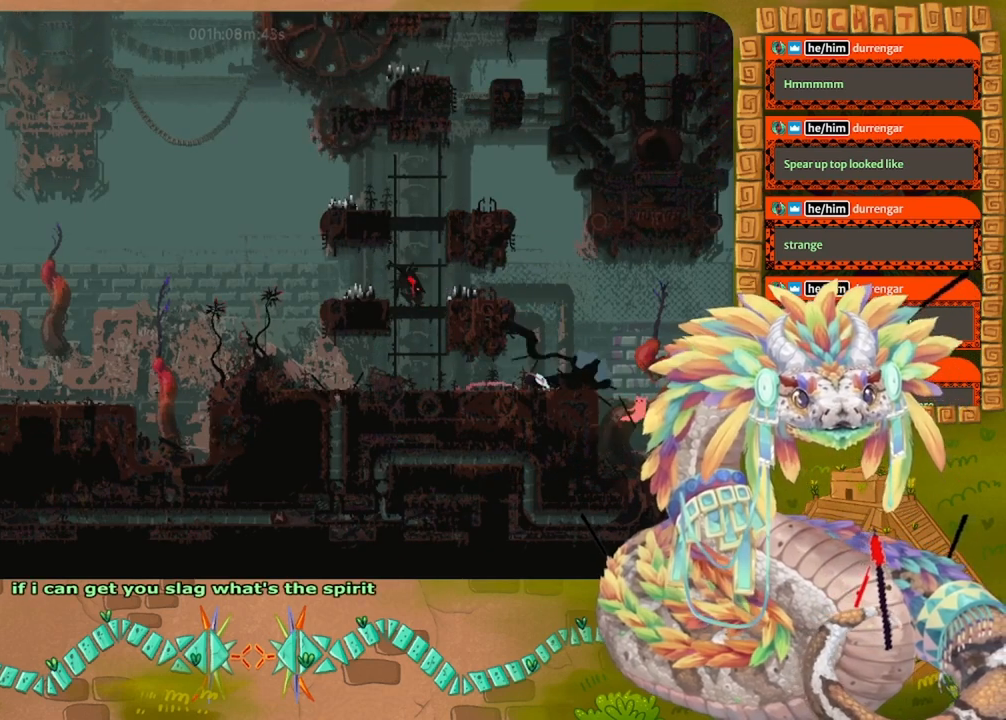
{"keys": ["right"], "events": [[67, "right", "down"], [100, "jump", "up"]]}
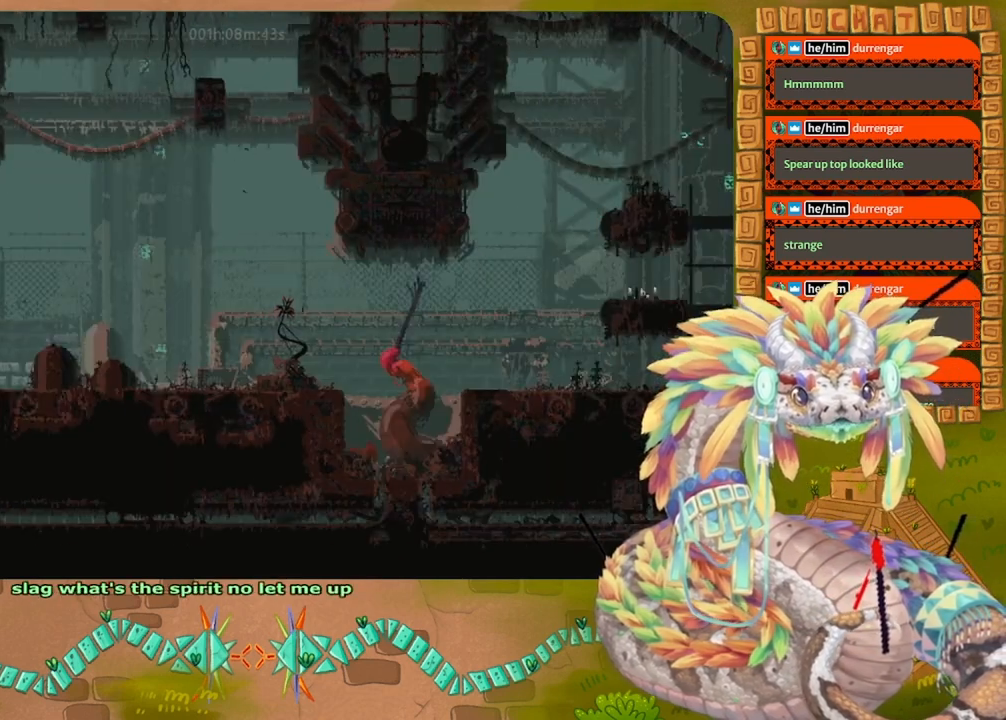
{"keys": ["left"], "events": [[133, "jump", "down"], [200, "left", "down"], [200, "right", "up"], [400, "jump", "up"]]}
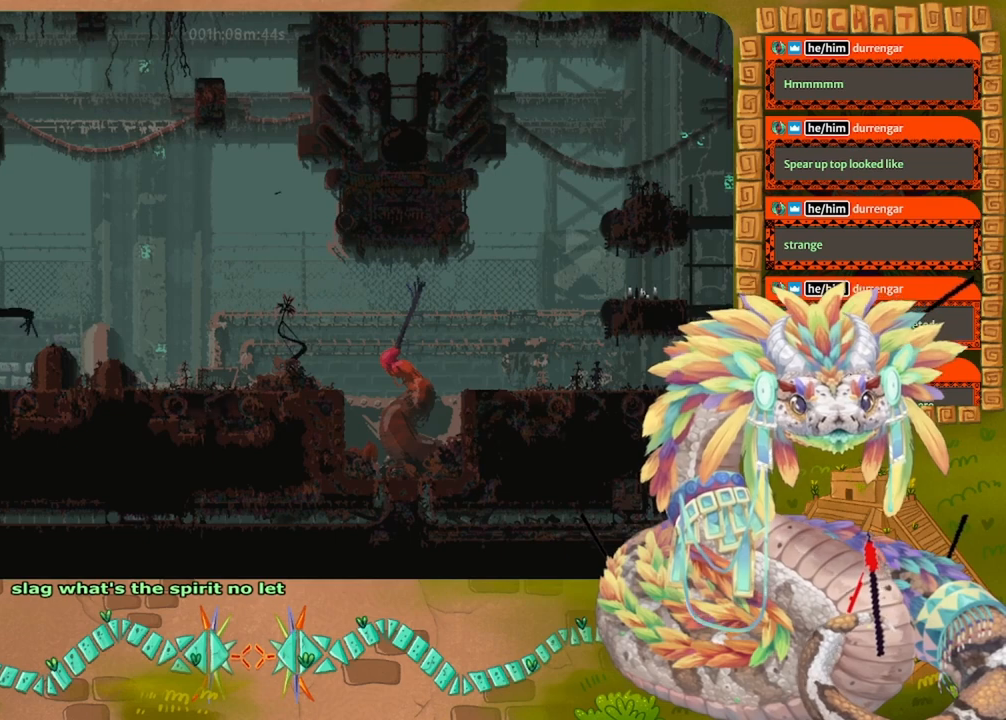
{"keys": ["right", "up"], "events": [[167, "left", "up"], [200, "right", "down"], [267, "up", "down"]]}
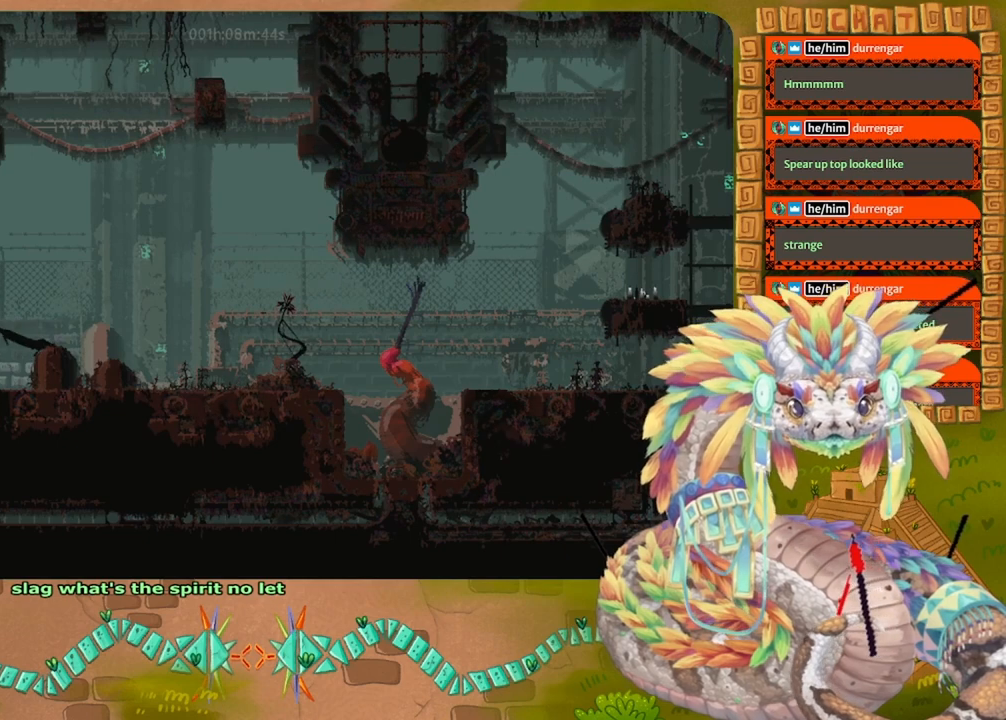
{"keys": ["jump", "left"], "events": [[33, "right", "up"], [100, "left", "down"], [133, "up", "up"], [433, "jump", "down"]]}
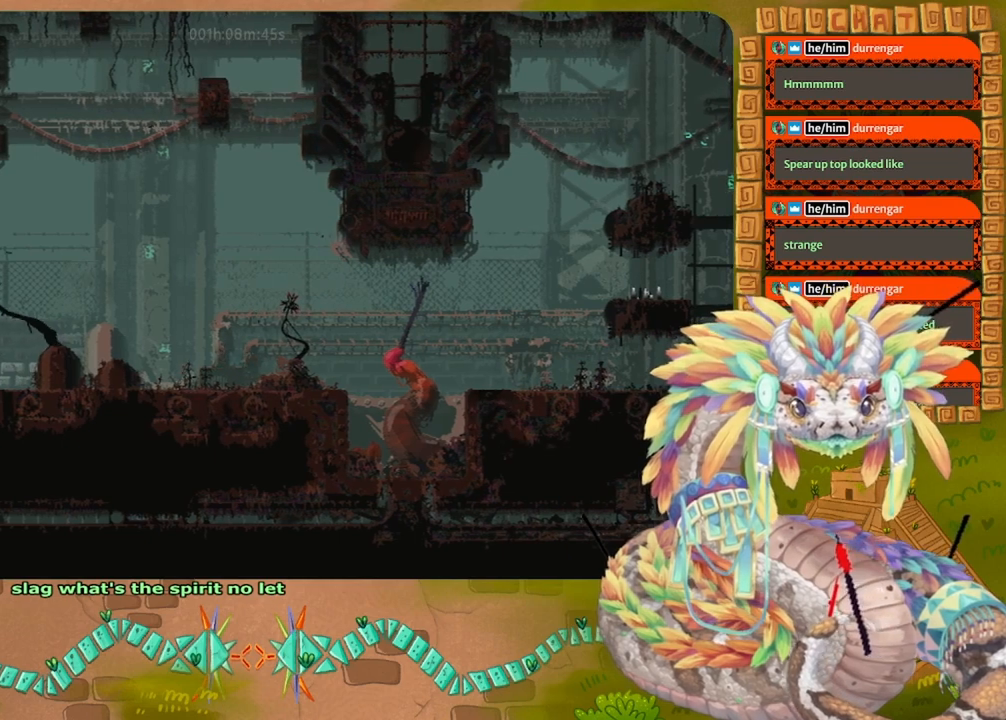
{"keys": ["left"], "events": [[400, "jump", "up"]]}
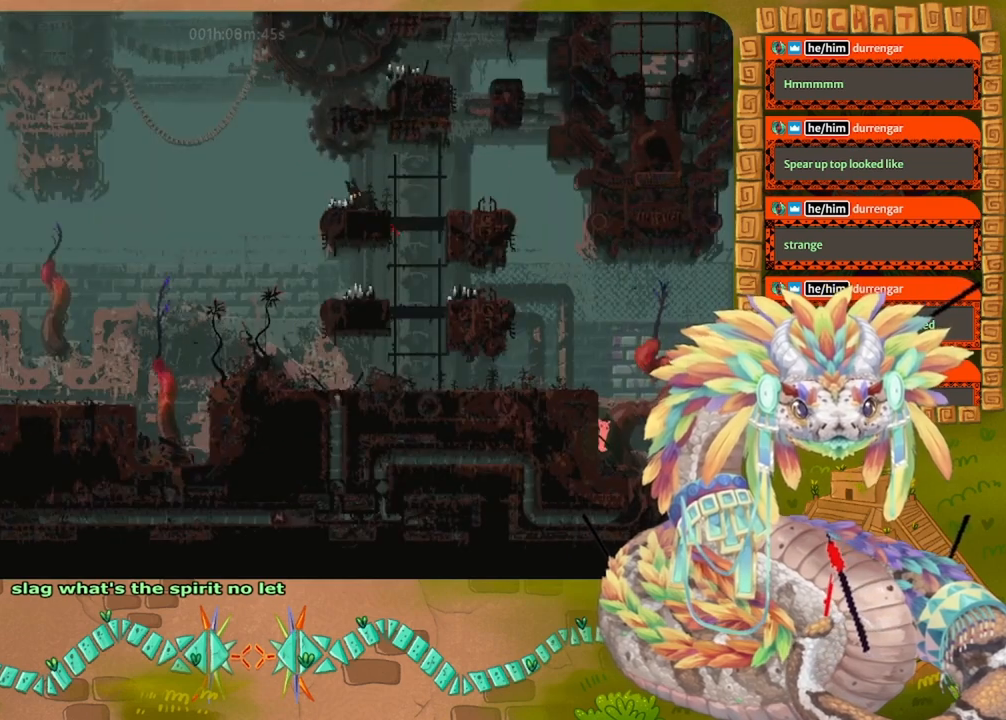
{"keys": ["jump", "left"], "events": [[67, "left", "up"], [233, "jump", "down"], [233, "left", "down"]]}
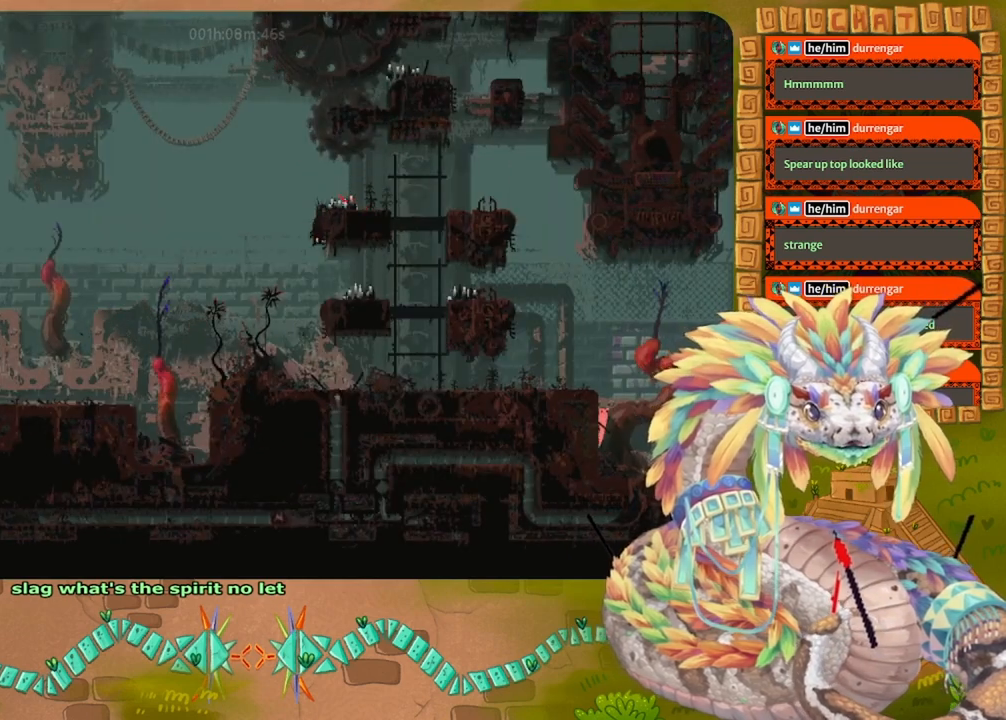
{"keys": ["jump", "right"], "events": [[100, "jump", "up"], [133, "jump", "down"], [200, "left", "up"], [233, "right", "down"]]}
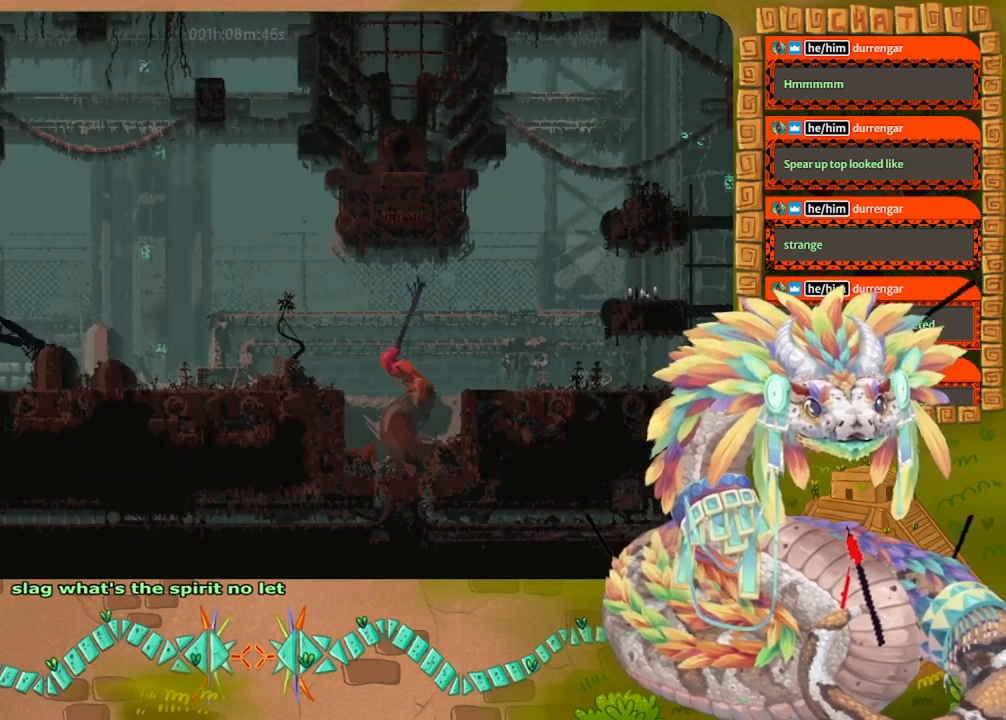
{"keys": ["jump", "right"], "events": [[167, "jump", "up"], [367, "jump", "down"]]}
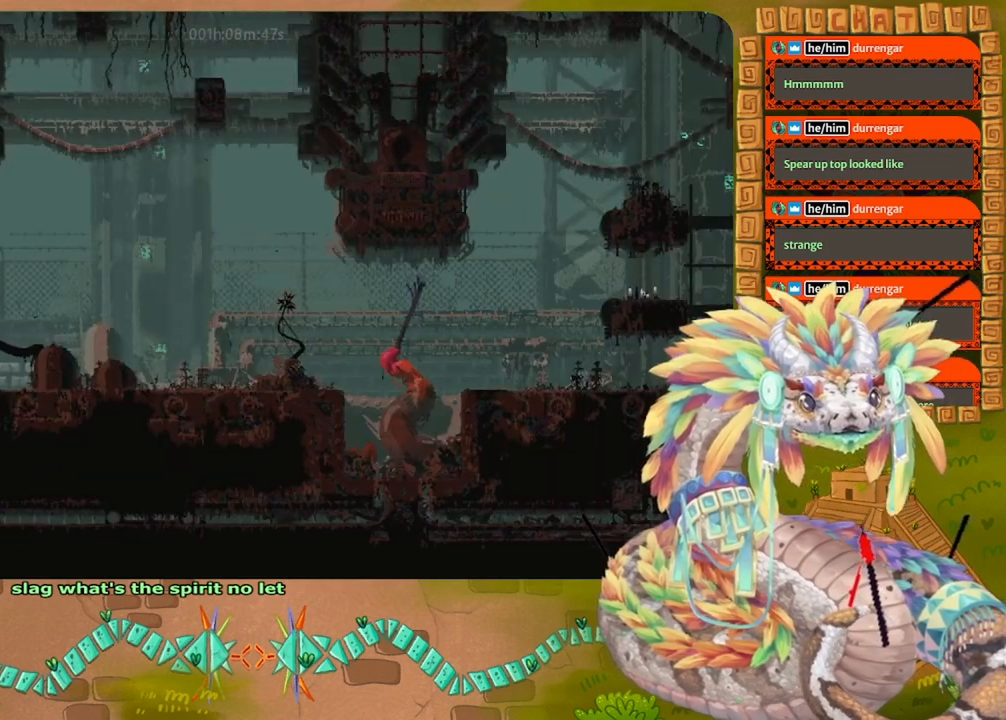
{"keys": ["jump", "left"], "events": [[133, "jump", "up"], [233, "jump", "down"], [267, "right", "up"], [333, "left", "down"]]}
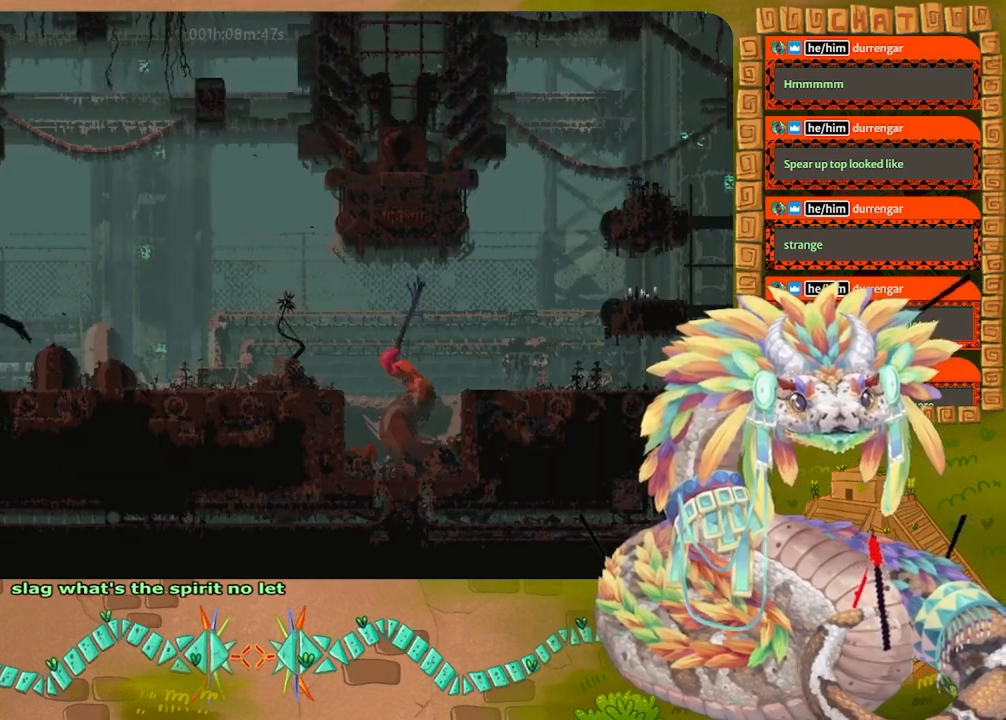
{"keys": ["right"], "events": [[233, "jump", "up"], [433, "right", "down"], [467, "left", "up"]]}
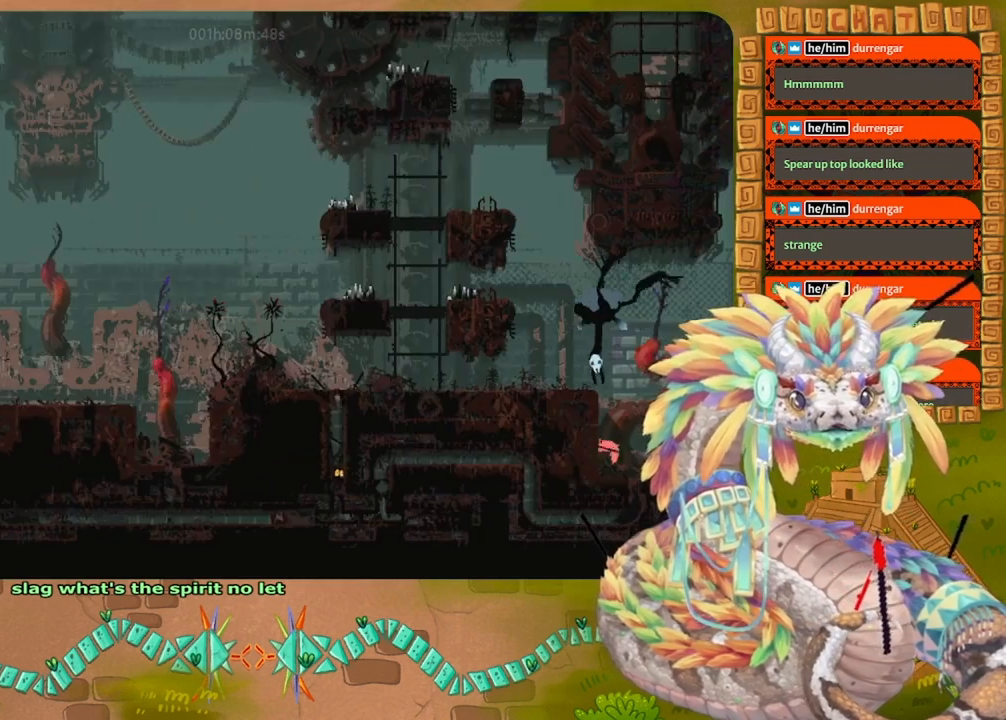
{"keys": ["left", "up"], "events": [[300, "up", "down"], [333, "right", "up"], [367, "left", "down"]]}